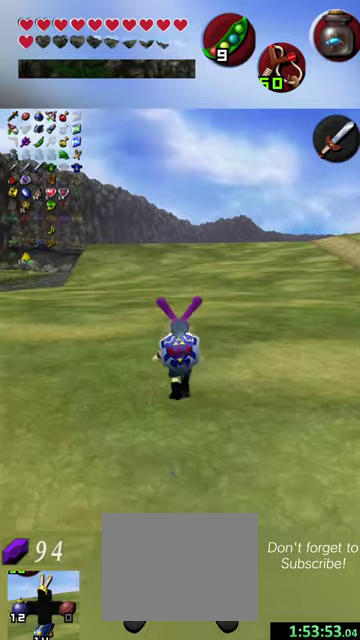
Gameplay with a controller (Nintendo layout); each line is a JSON object with the inputs held at the frame after it (dt_ms = milliseconds from this image to that frame). "events" lists button and stick changes between this image and that frame as [ms after this image, input, new state], when the widget could be followed in between. This overlay highlights the sticks when they move; stick clicks (L3 R3) are not distinguishable. Not read: L3 R3 right_stick.
{"dt_ms": 500, "buttons": [], "left_stick": "up", "events": []}
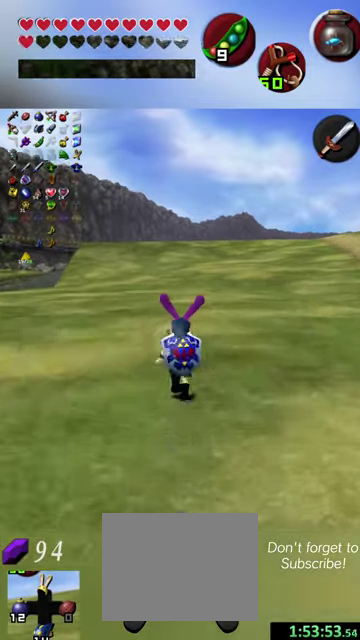
{"dt_ms": 500, "buttons": [], "left_stick": "up", "events": []}
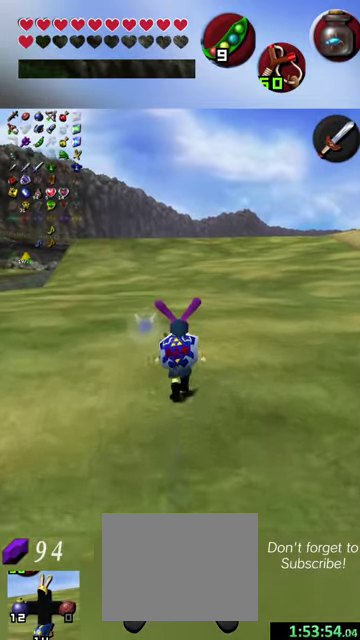
{"dt_ms": 700, "buttons": [], "left_stick": "up", "events": []}
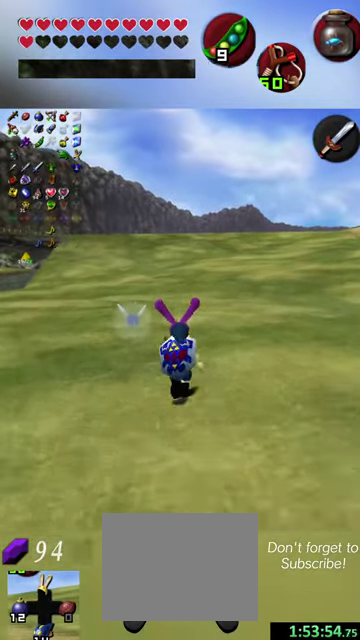
{"dt_ms": 300, "buttons": [], "left_stick": "up-left", "events": [[300, "left_stick", "up-left"]]}
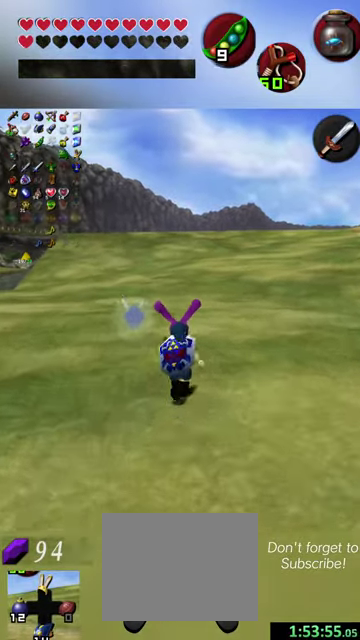
{"dt_ms": 600, "buttons": [], "left_stick": "up", "events": [[200, "left_stick", "up"], [400, "left_stick", "up-left"], [567, "left_stick", "up"]]}
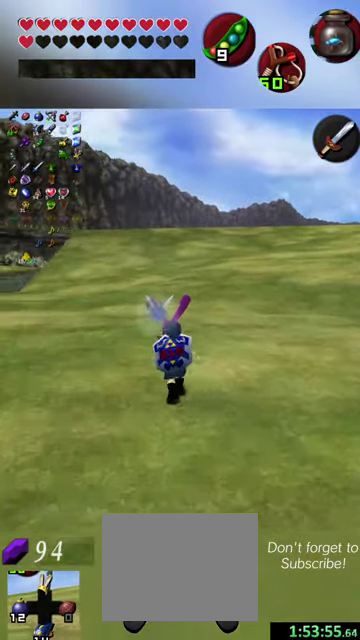
{"dt_ms": 400, "buttons": [], "left_stick": "up", "events": []}
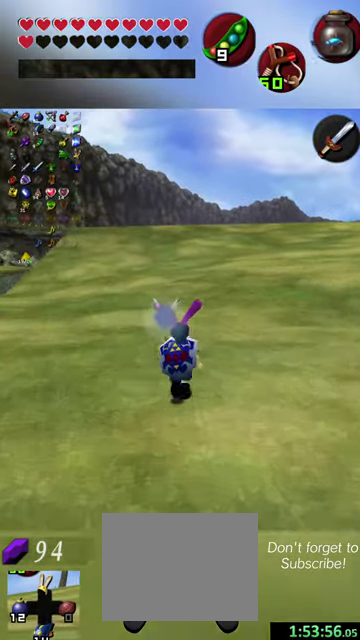
{"dt_ms": 700, "buttons": [], "left_stick": "up", "events": []}
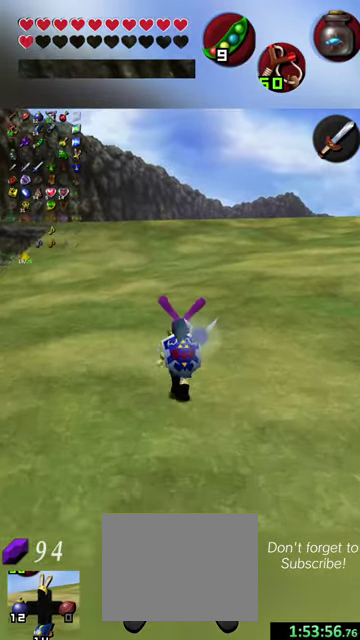
{"dt_ms": 300, "buttons": [], "left_stick": "up", "events": []}
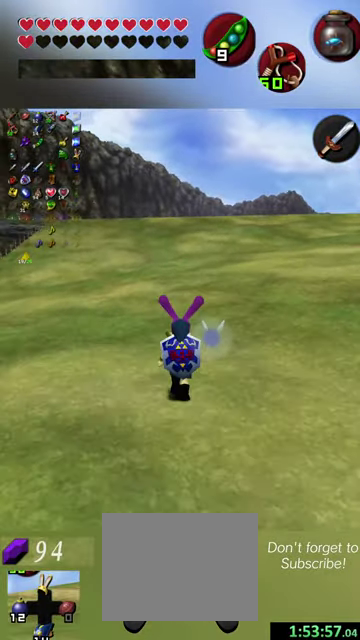
{"dt_ms": 500, "buttons": [], "left_stick": "up", "events": []}
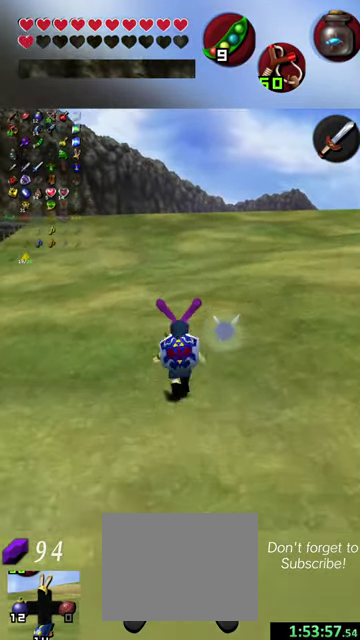
{"dt_ms": 300, "buttons": [], "left_stick": "up", "events": []}
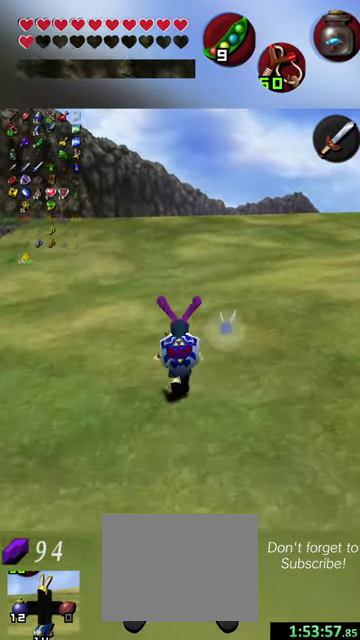
{"dt_ms": 700, "buttons": [], "left_stick": "up", "events": [[200, "left_stick", "up-left"], [267, "left_stick", "up"], [534, "left_stick", "up-left"], [667, "left_stick", "up"]]}
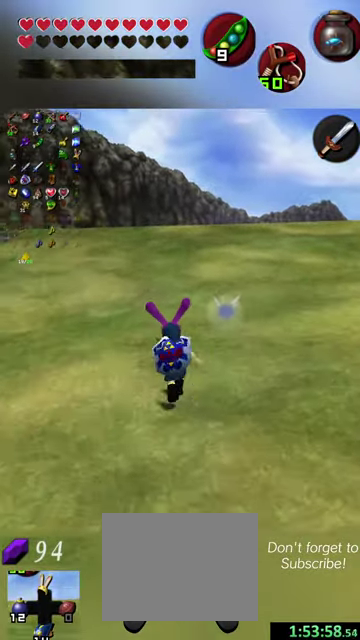
{"dt_ms": 500, "buttons": [], "left_stick": "up", "events": []}
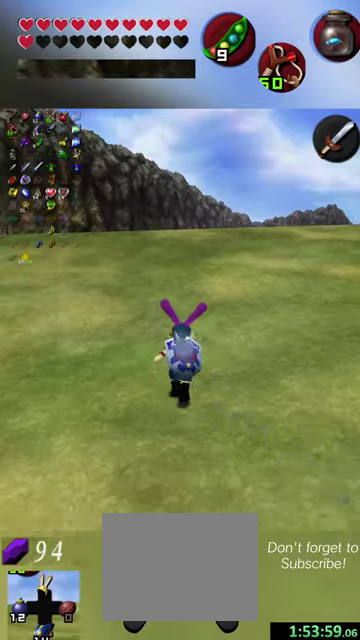
{"dt_ms": 500, "buttons": [], "left_stick": "up", "events": []}
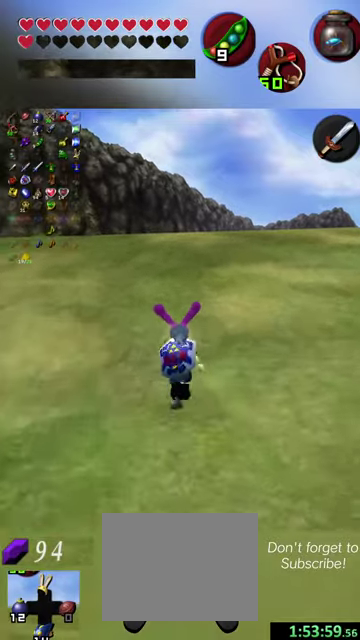
{"dt_ms": 500, "buttons": [], "left_stick": "up", "events": []}
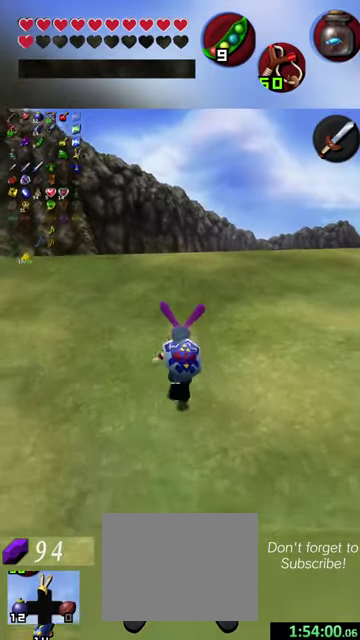
{"dt_ms": 500, "buttons": [], "left_stick": "up", "events": []}
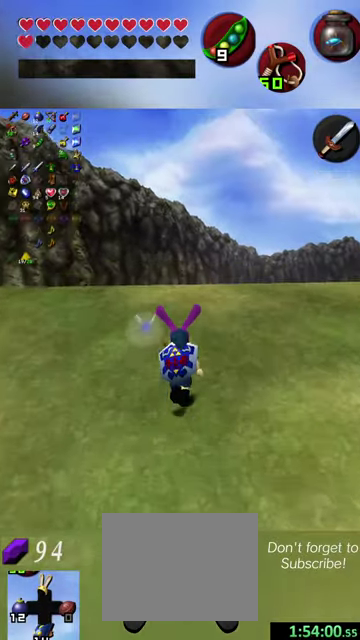
{"dt_ms": 300, "buttons": [], "left_stick": "up", "events": []}
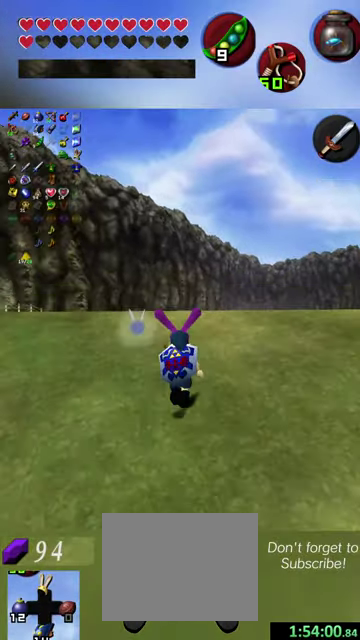
{"dt_ms": 700, "buttons": [], "left_stick": "up", "events": [[467, "left_stick", "up-left"], [667, "left_stick", "up"]]}
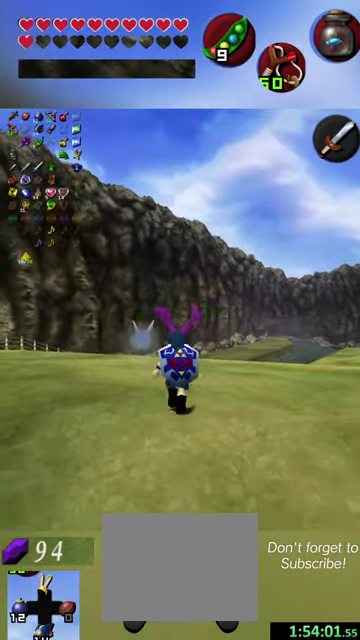
{"dt_ms": 300, "buttons": [], "left_stick": "up", "events": []}
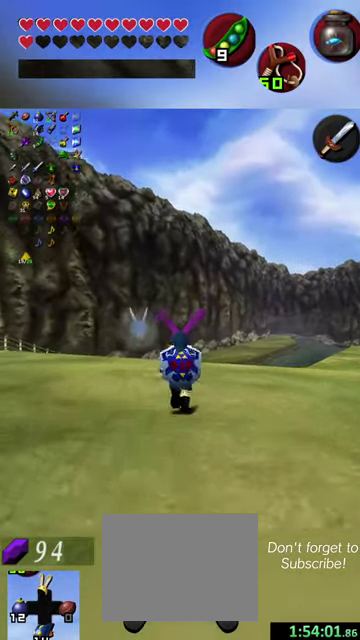
{"dt_ms": 700, "buttons": [], "left_stick": "up", "events": [[67, "left_stick", "up-left"], [234, "left_stick", "up"]]}
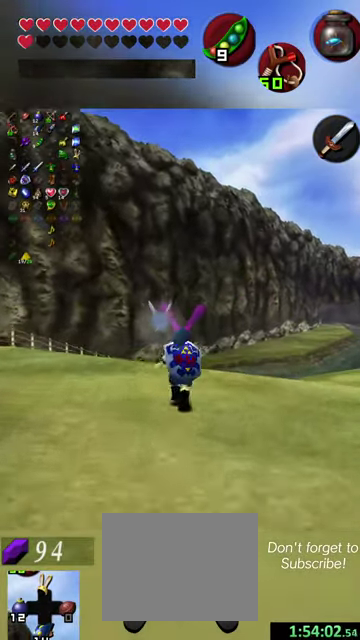
{"dt_ms": 700, "buttons": [], "left_stick": "up", "events": []}
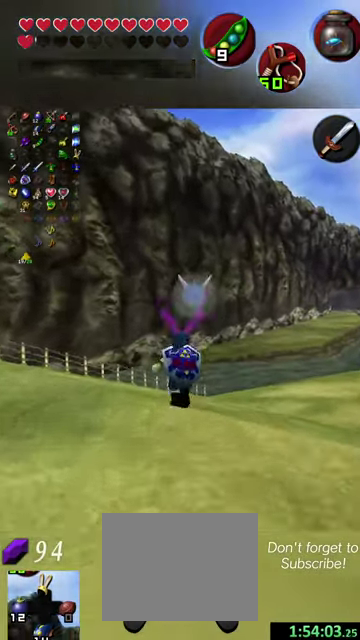
{"dt_ms": 300, "buttons": [], "left_stick": "up", "events": [[34, "left_stick", "up-right"], [300, "left_stick", "up"]]}
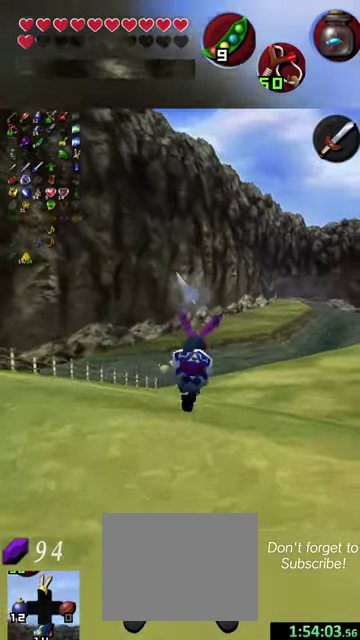
{"dt_ms": 500, "buttons": [], "left_stick": "up", "events": []}
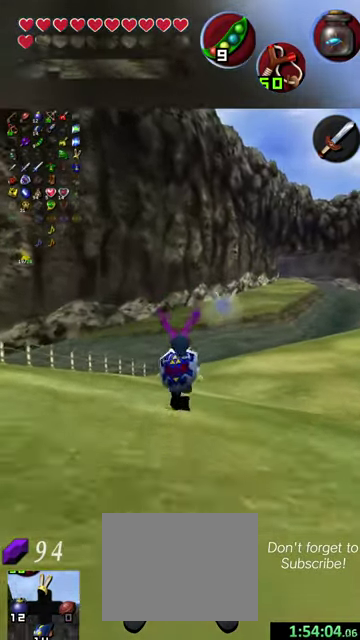
{"dt_ms": 400, "buttons": [], "left_stick": "up", "events": []}
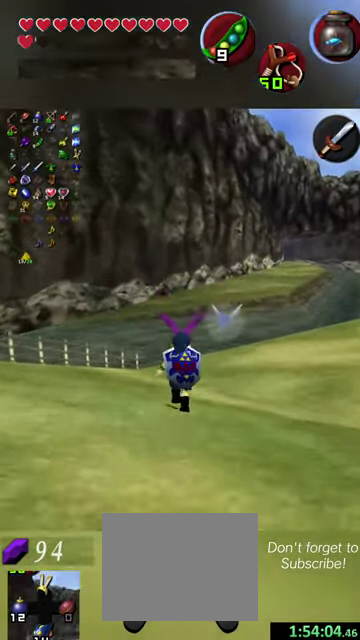
{"dt_ms": 600, "buttons": [], "left_stick": "up", "events": []}
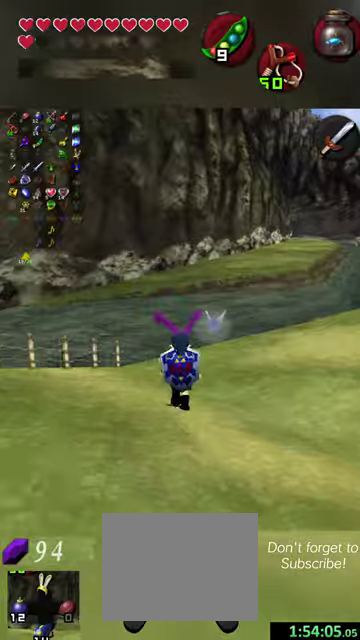
{"dt_ms": 400, "buttons": [], "left_stick": "up", "events": []}
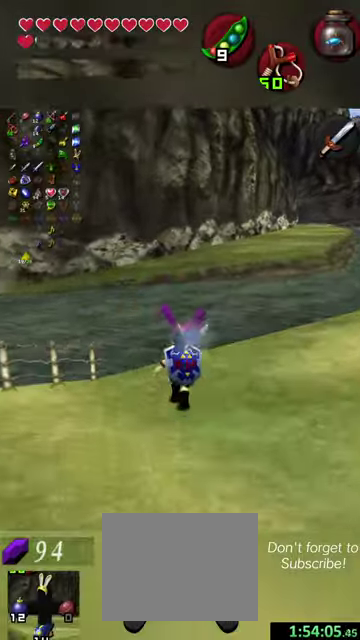
{"dt_ms": 600, "buttons": [], "left_stick": "up-left", "events": [[267, "left_stick", "up-right"], [600, "left_stick", "up-left"]]}
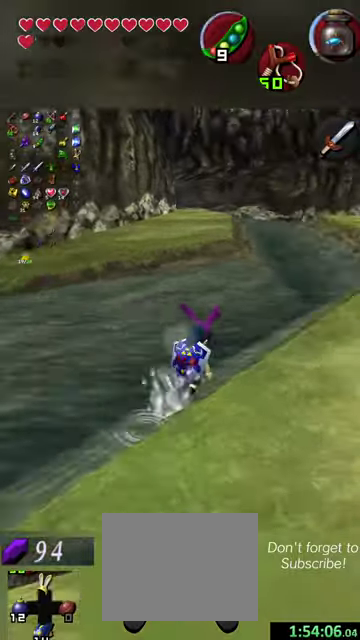
{"dt_ms": 500, "buttons": [], "left_stick": "left", "events": [[34, "X", "down"], [67, "left_stick", "left"], [134, "X", "up"]]}
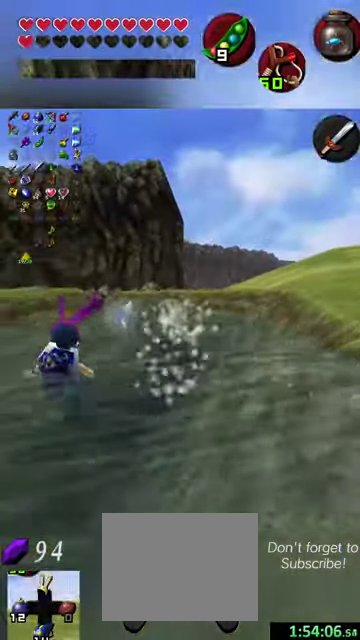
{"dt_ms": 500, "buttons": [], "left_stick": "up", "events": [[100, "left_stick", "up-left"], [334, "left_stick", "up"]]}
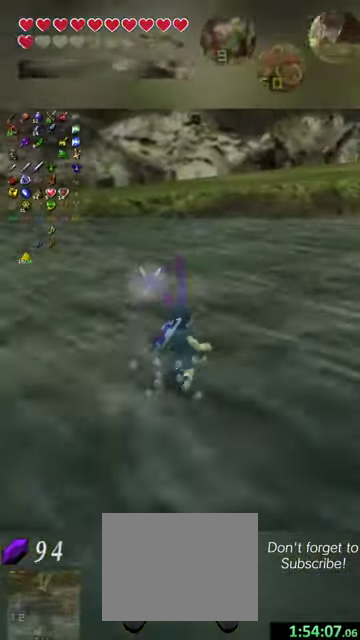
{"dt_ms": 700, "buttons": [], "left_stick": "up", "events": []}
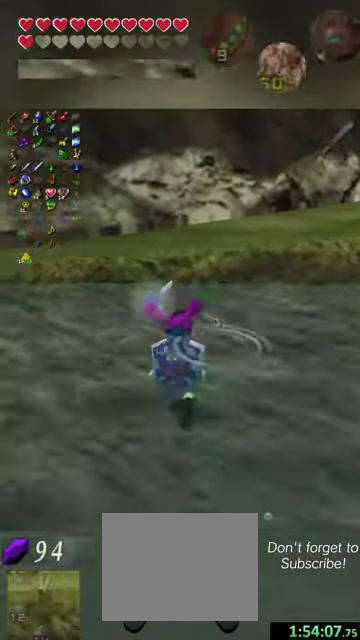
{"dt_ms": 300, "buttons": [], "left_stick": "up", "events": []}